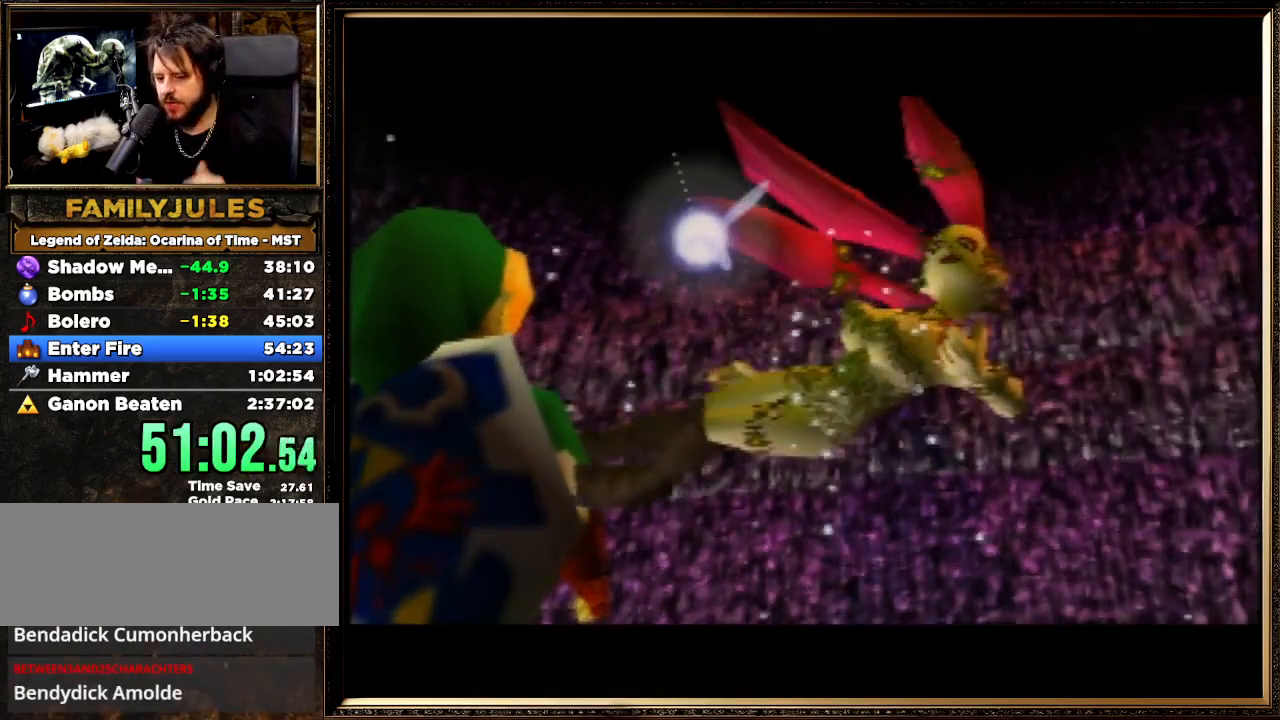
Gameplay with a controller (Nintendo layout); each line is a JSON object with the inputs held at the frame after it. "events" lists button and stick changes between this image and that frame as [ms after this image, input, new state], when the widget could be followed in between. Not read: L1 L3 R3.
{"buttons": ["B"], "left_stick": "center", "events": [[67, "A", "down"], [100, "B", "down"], [200, "A", "up"], [233, "B", "up"], [333, "A", "down"], [333, "B", "down"], [433, "A", "up"], [433, "B", "up"], [500, "B", "down"]]}
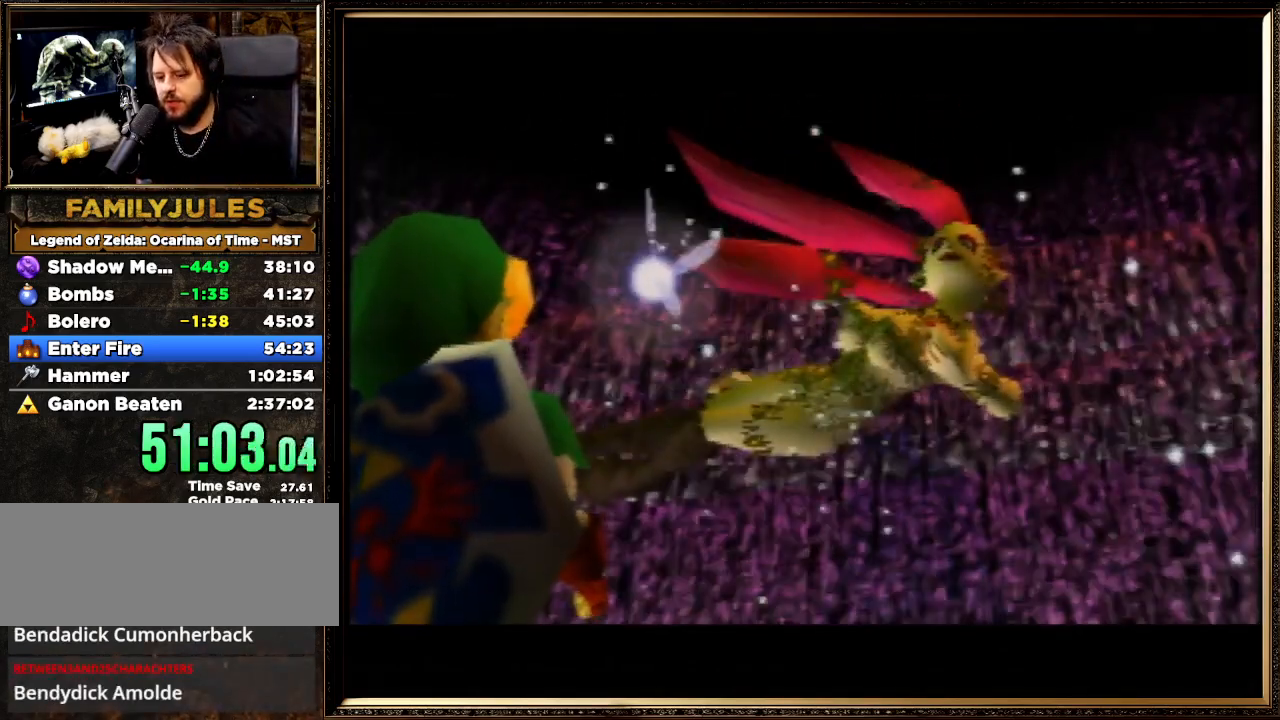
{"buttons": ["A", "B"], "left_stick": "center", "events": [[133, "B", "up"], [233, "A", "down"], [233, "B", "down"], [367, "A", "up"], [367, "B", "up"], [433, "A", "down"], [433, "B", "down"]]}
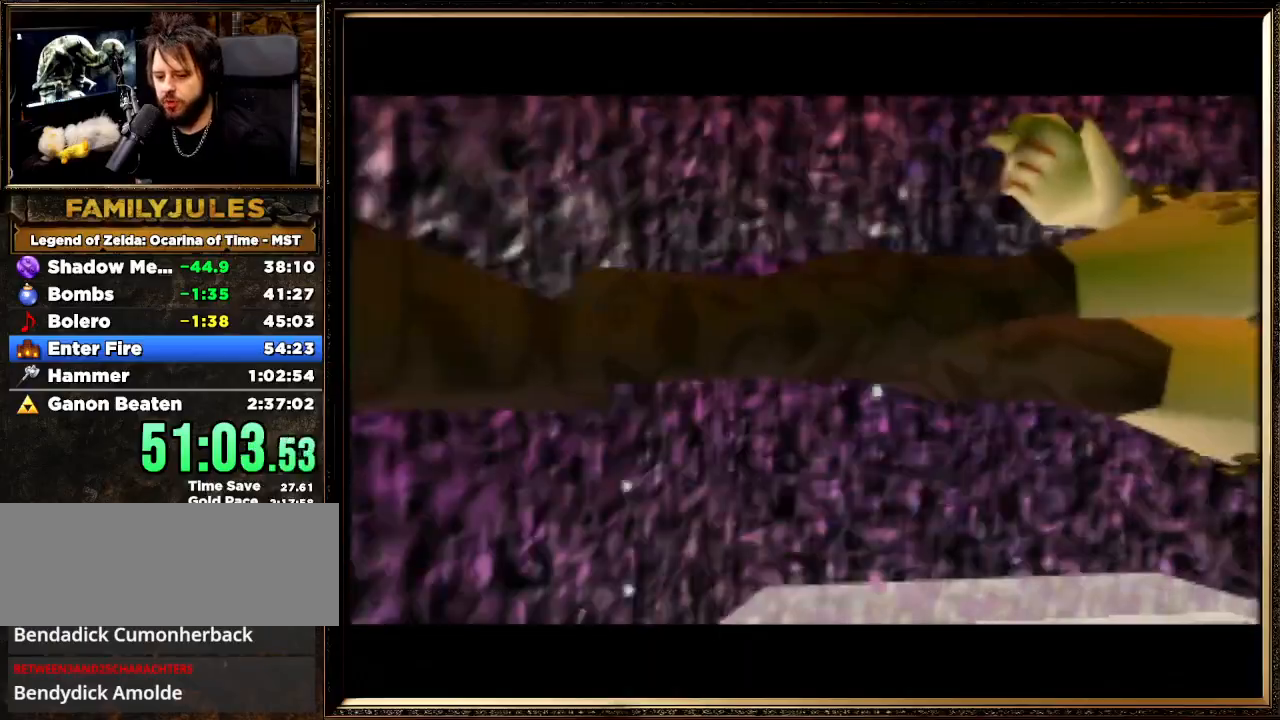
{"buttons": ["B"], "left_stick": "center", "events": [[67, "A", "up"], [67, "B", "up"], [167, "A", "down"], [200, "B", "down"], [300, "A", "up"], [300, "B", "up"], [400, "A", "down"], [400, "B", "down"], [500, "A", "up"]]}
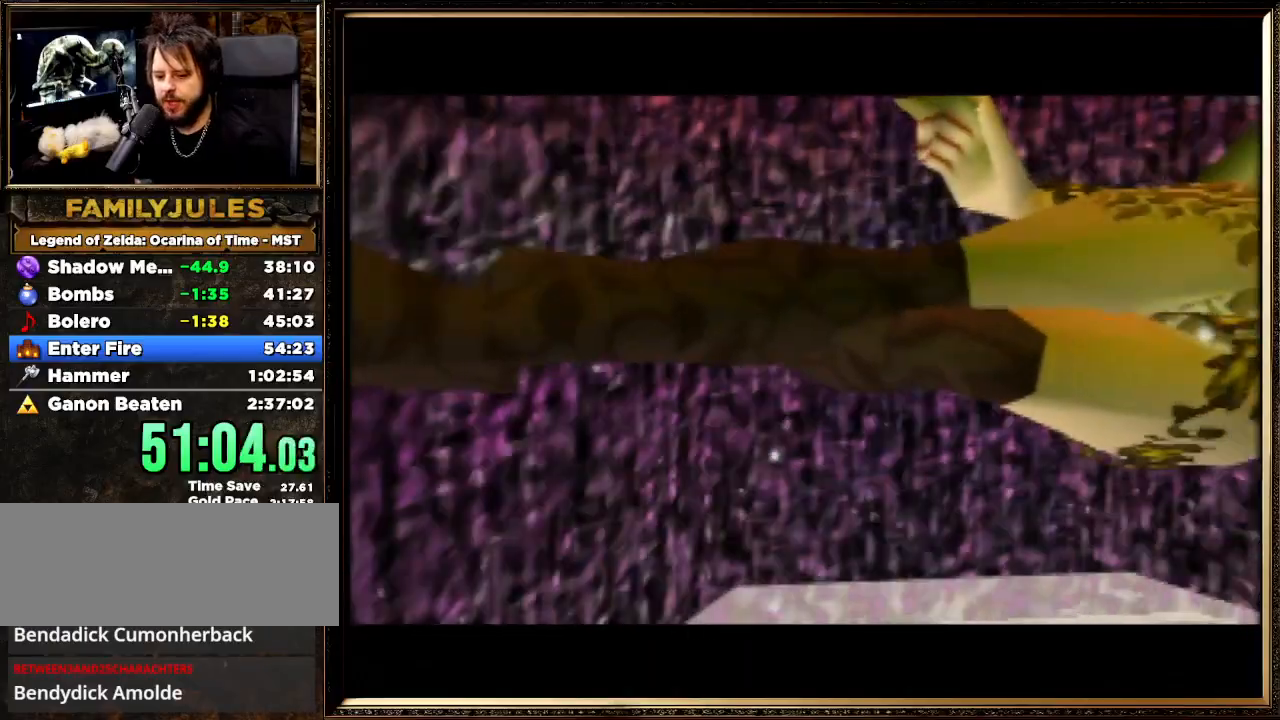
{"buttons": [], "left_stick": "center", "events": [[133, "A", "down"], [267, "A", "up"], [300, "B", "up"], [367, "A", "down"], [367, "B", "down"], [500, "A", "up"], [500, "B", "up"]]}
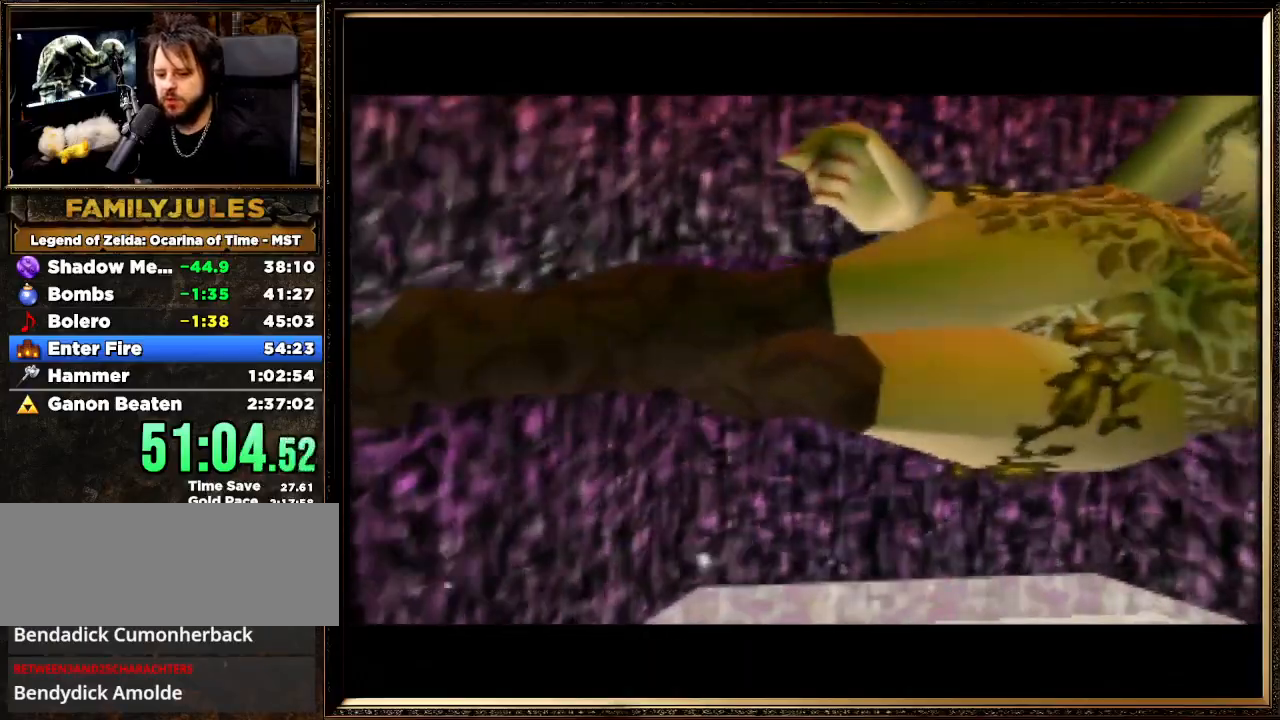
{"buttons": [], "left_stick": "center", "events": [[100, "B", "down"], [133, "A", "down"], [267, "A", "up"], [267, "B", "up"], [333, "B", "down"], [367, "A", "down"], [433, "A", "up"], [433, "B", "up"]]}
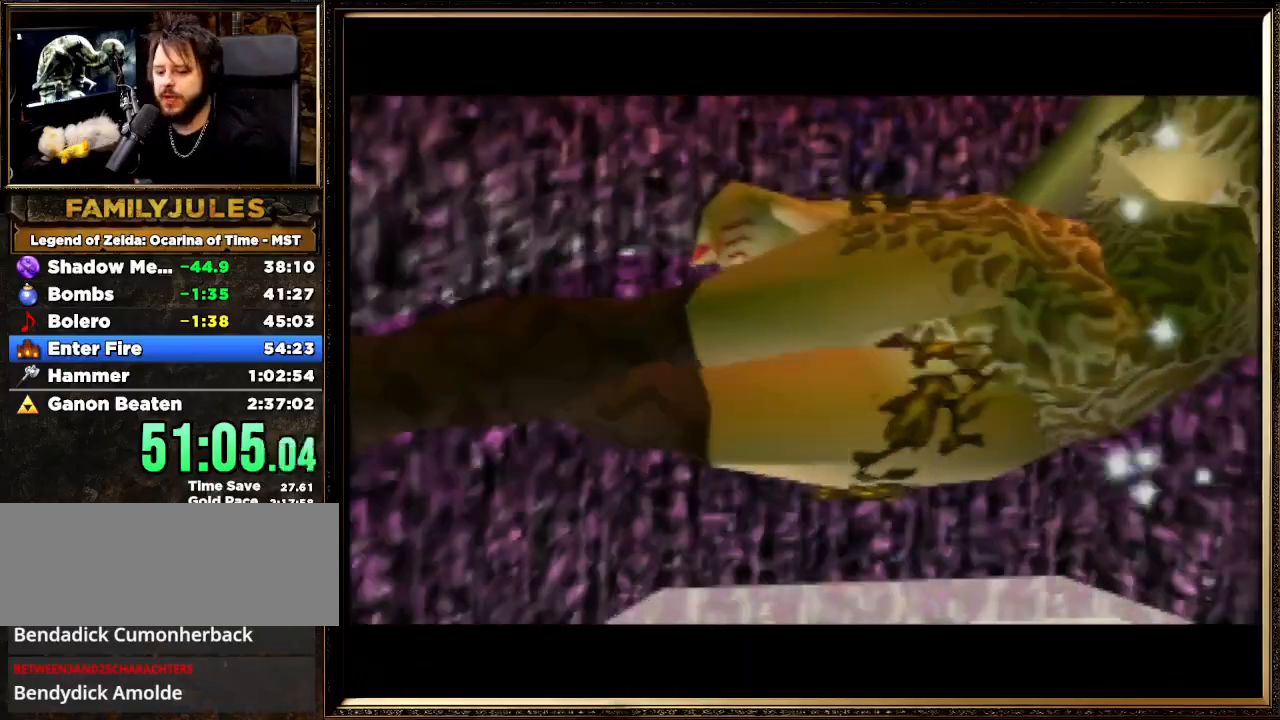
{"buttons": [], "left_stick": "center", "events": [[67, "A", "down"], [67, "B", "down"], [167, "B", "up"], [200, "A", "up"], [333, "A", "down"], [333, "B", "down"], [433, "A", "up"], [433, "B", "up"]]}
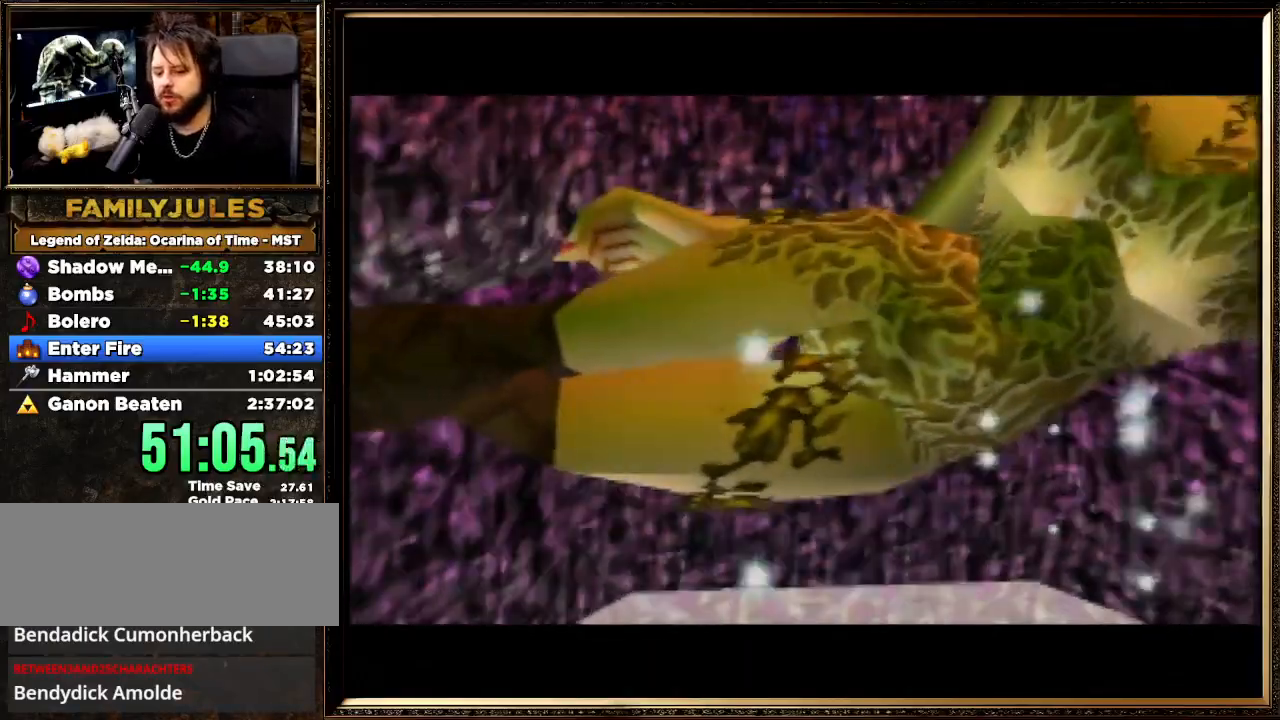
{"buttons": ["A", "B"], "left_stick": "center", "events": [[33, "A", "down"], [33, "B", "down"], [167, "A", "up"], [167, "B", "up"], [267, "A", "down"], [267, "B", "down"], [367, "A", "up"], [367, "B", "up"], [467, "A", "down"], [467, "B", "down"]]}
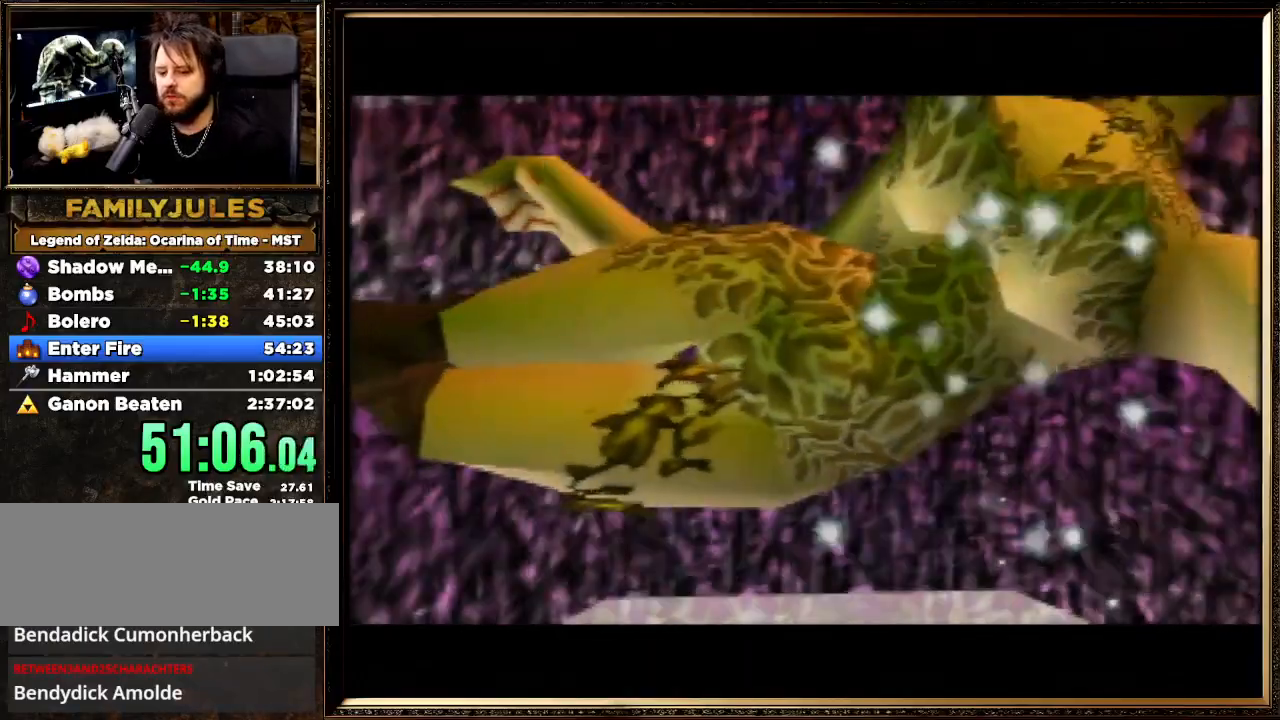
{"buttons": ["A", "B"], "left_stick": "center", "events": [[100, "A", "up"], [167, "B", "up"], [233, "A", "down"], [233, "B", "down"], [367, "A", "up"], [367, "B", "up"], [433, "A", "down"], [433, "B", "down"]]}
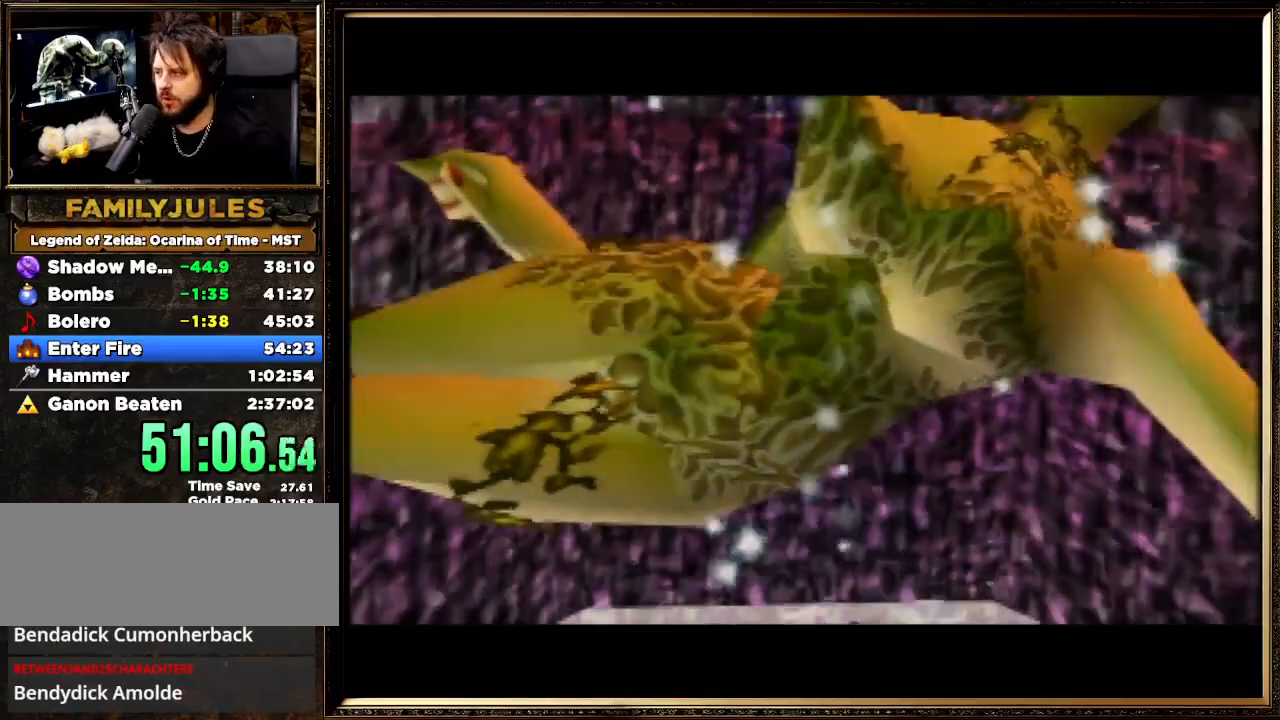
{"buttons": ["A", "B"], "left_stick": "center", "events": [[67, "A", "up"], [100, "B", "up"], [167, "A", "down"], [200, "B", "down"], [333, "A", "up"], [333, "B", "up"], [400, "A", "down"], [400, "B", "down"]]}
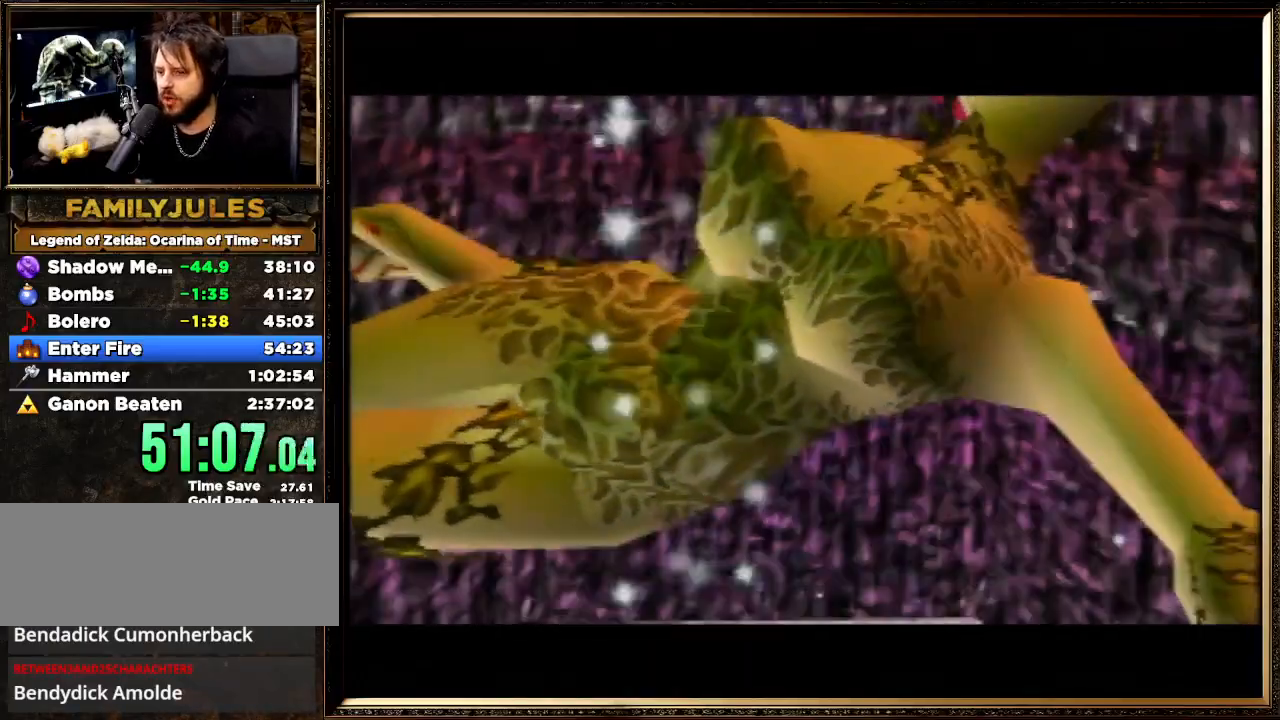
{"buttons": [], "left_stick": "center", "events": [[33, "A", "up"], [33, "B", "up"], [133, "A", "down"], [133, "B", "down"], [267, "A", "up"], [267, "B", "up"], [333, "A", "down"], [333, "B", "down"], [433, "B", "up"], [467, "A", "up"]]}
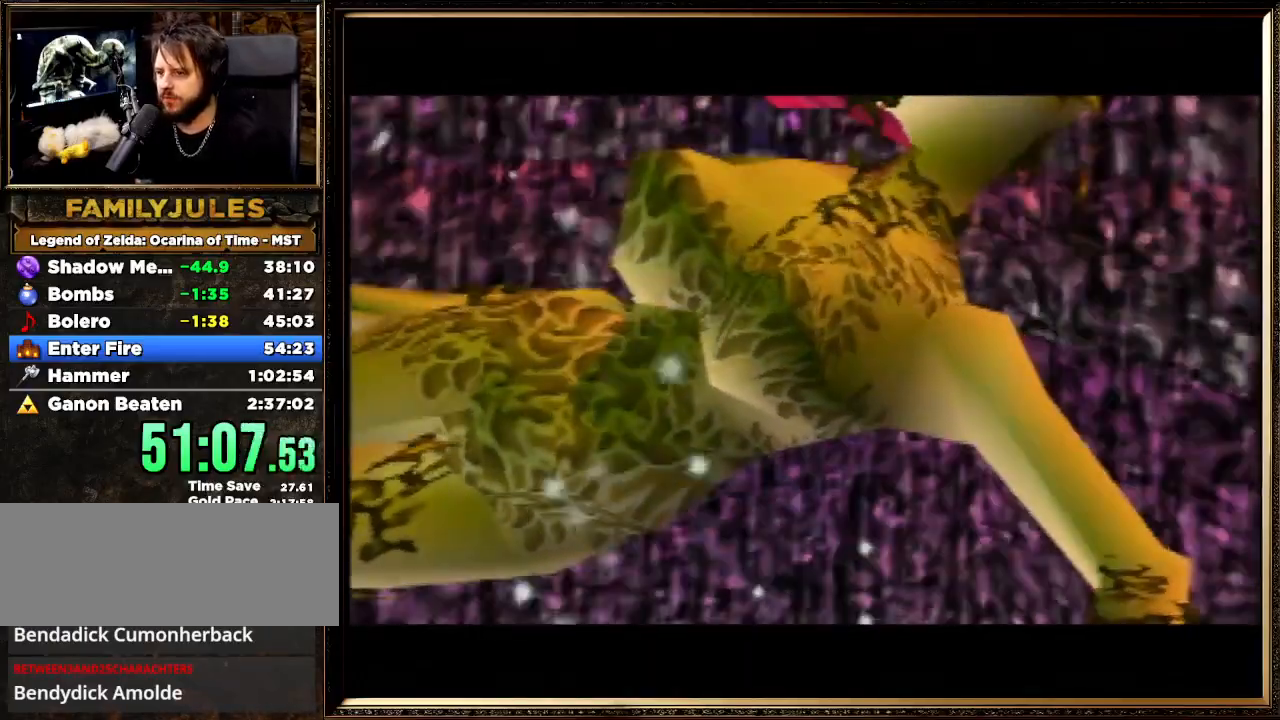
{"buttons": ["A", "B"], "left_stick": "center", "events": [[33, "A", "down"], [33, "B", "down"], [167, "A", "up"], [167, "B", "up"], [267, "B", "down"], [400, "B", "up"], [467, "A", "down"], [467, "B", "down"]]}
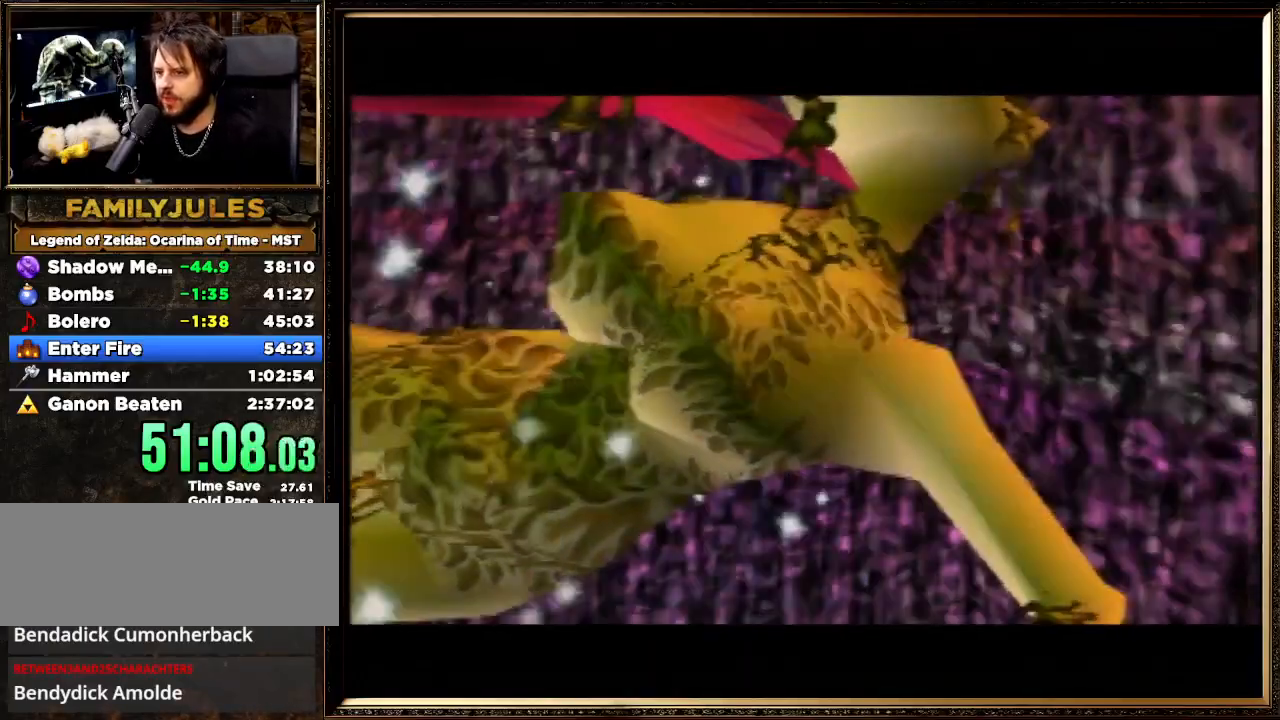
{"buttons": ["A", "B"], "left_stick": "center", "events": [[100, "B", "up"], [133, "A", "up"], [200, "A", "down"], [200, "B", "down"], [333, "B", "up"], [367, "A", "up"], [433, "A", "down"], [433, "B", "down"]]}
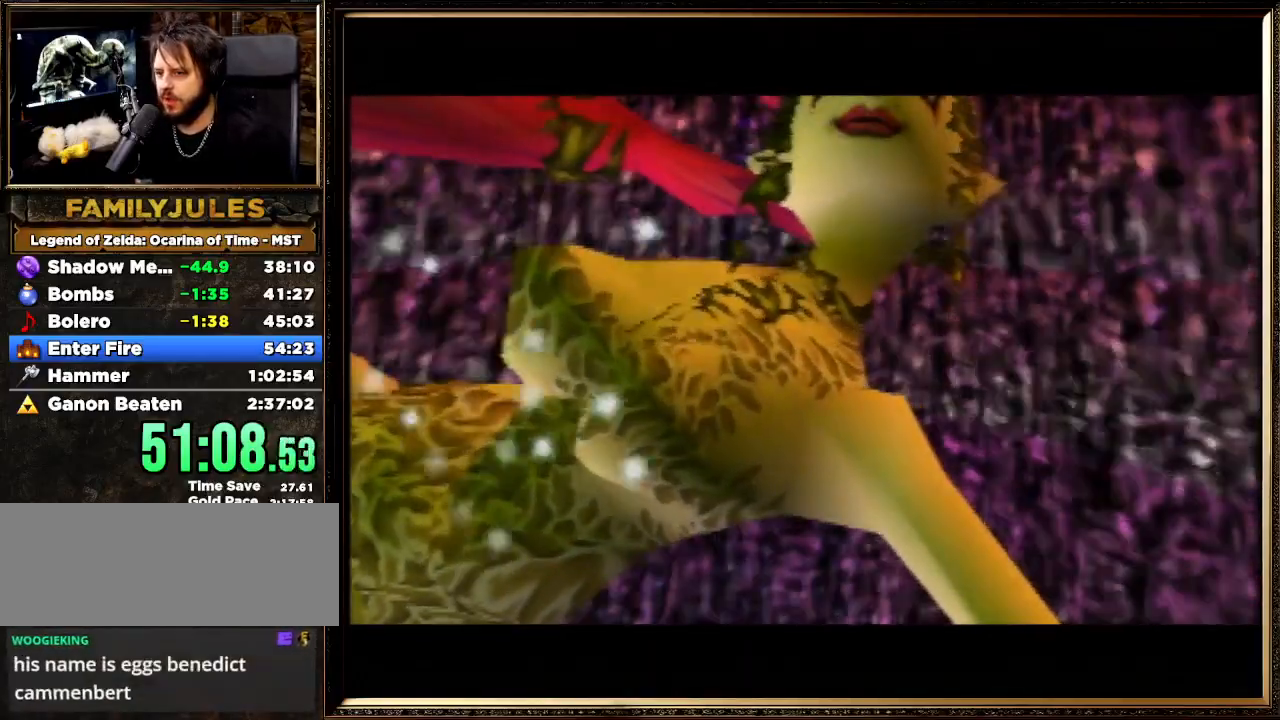
{"buttons": ["B"], "left_stick": "center", "events": [[33, "A", "up"], [33, "B", "up"], [133, "A", "down"], [133, "B", "down"], [267, "A", "up"], [300, "B", "up"], [400, "A", "down"], [400, "B", "down"], [500, "A", "up"]]}
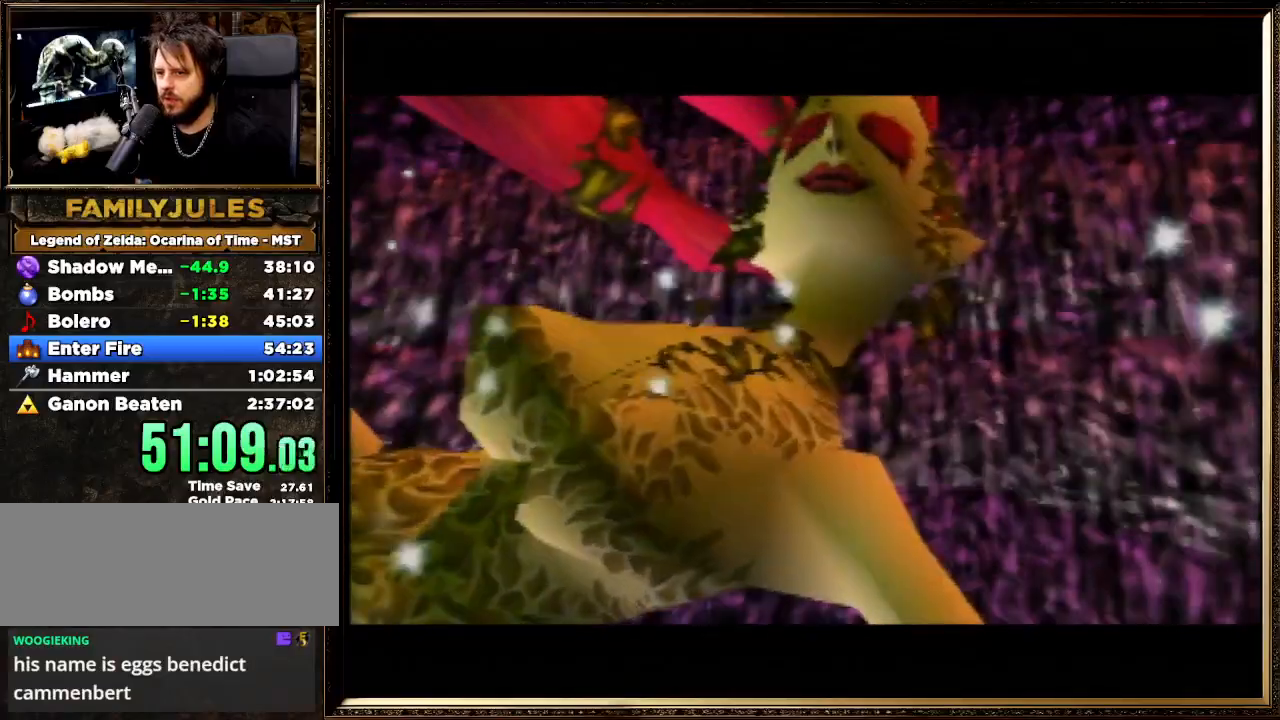
{"buttons": [], "left_stick": "center", "events": [[33, "B", "up"], [133, "A", "down"], [133, "B", "down"], [233, "B", "up"], [267, "A", "up"], [367, "A", "down"], [367, "B", "down"], [433, "A", "up"], [433, "B", "up"]]}
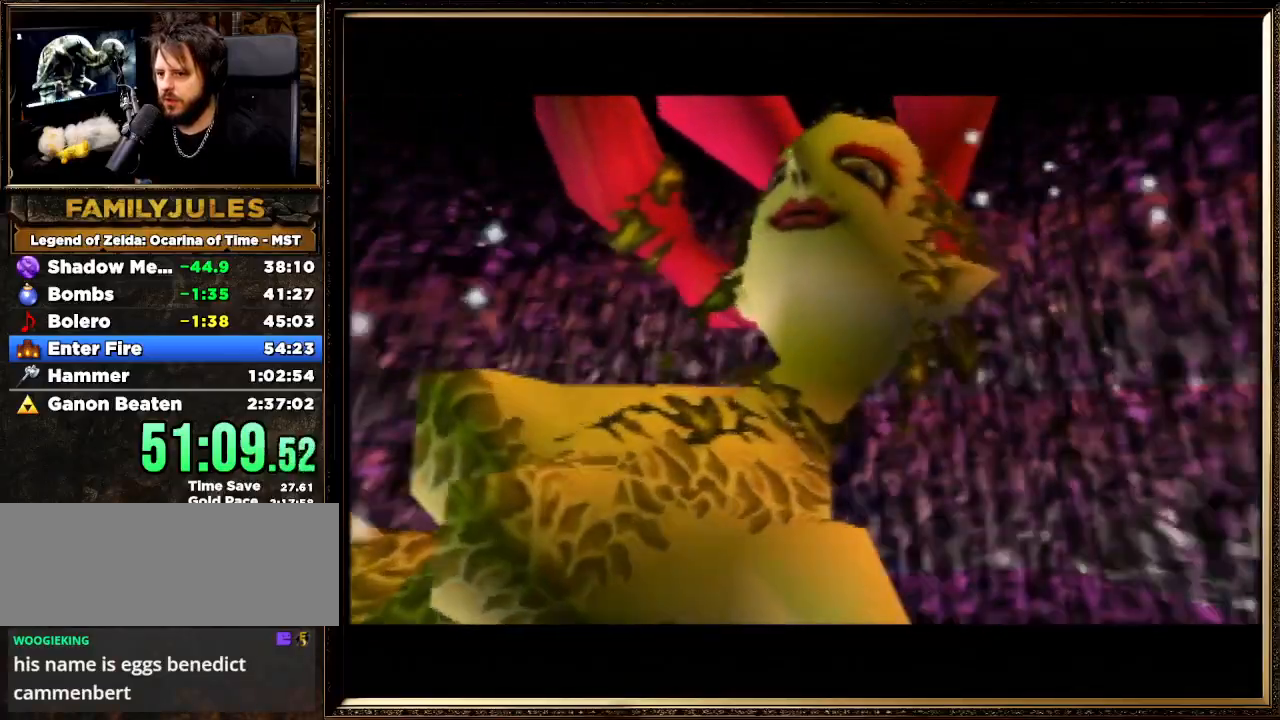
{"buttons": ["A", "B"], "left_stick": "center", "events": [[100, "A", "down"], [100, "B", "down"], [167, "B", "up"], [200, "A", "up"], [300, "A", "down"], [300, "B", "down"], [433, "A", "up"], [433, "B", "up"], [500, "A", "down"], [500, "B", "down"]]}
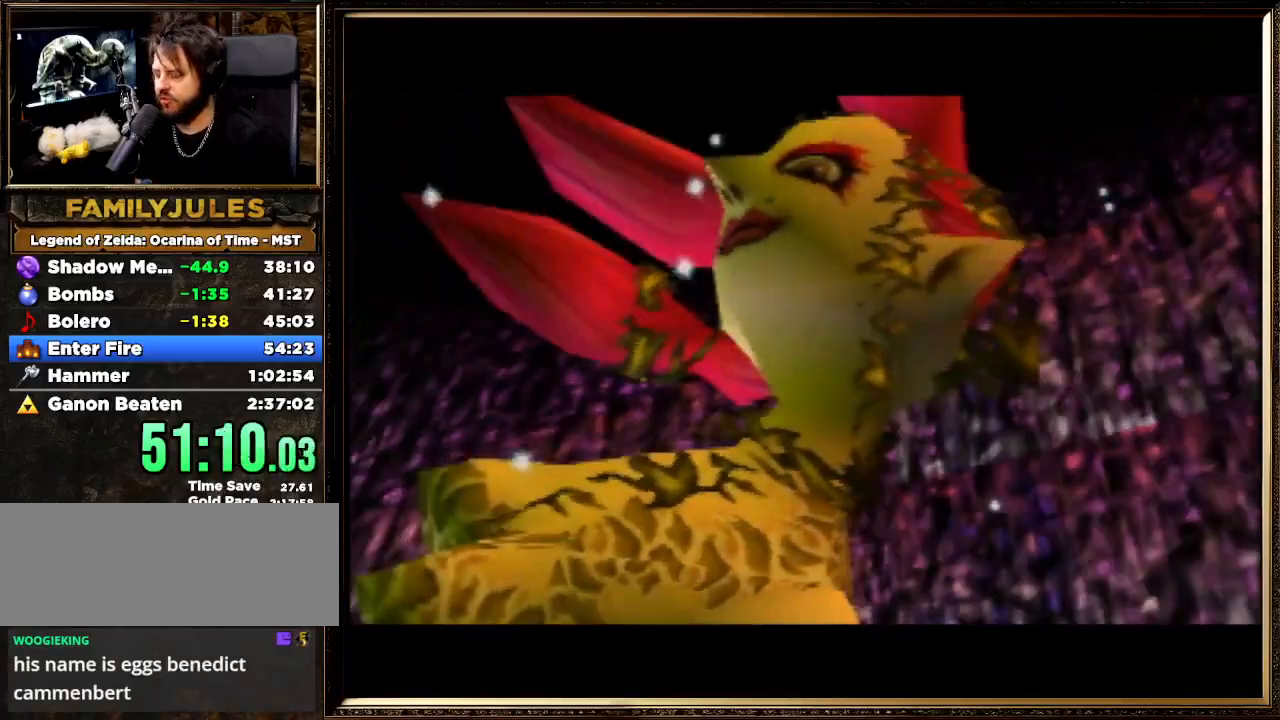
{"buttons": ["A", "B"], "left_stick": "center", "events": [[133, "A", "up"], [133, "B", "up"], [233, "A", "down"], [233, "B", "down"], [333, "A", "up"], [333, "B", "up"], [433, "A", "down"], [433, "B", "down"]]}
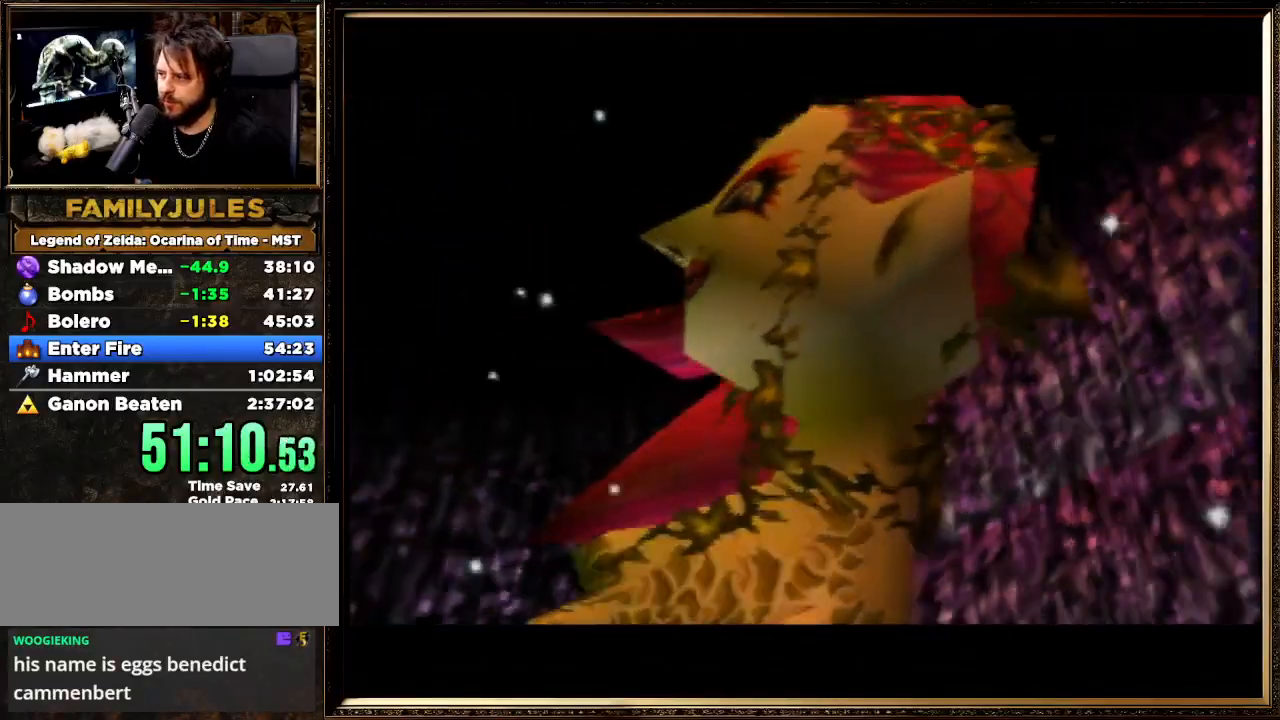
{"buttons": [], "left_stick": "center", "events": [[33, "B", "up"], [67, "A", "up"], [133, "A", "down"], [133, "B", "down"], [267, "A", "up"], [267, "B", "up"], [300, "A", "down"], [300, "B", "down"], [400, "A", "up"], [400, "B", "up"]]}
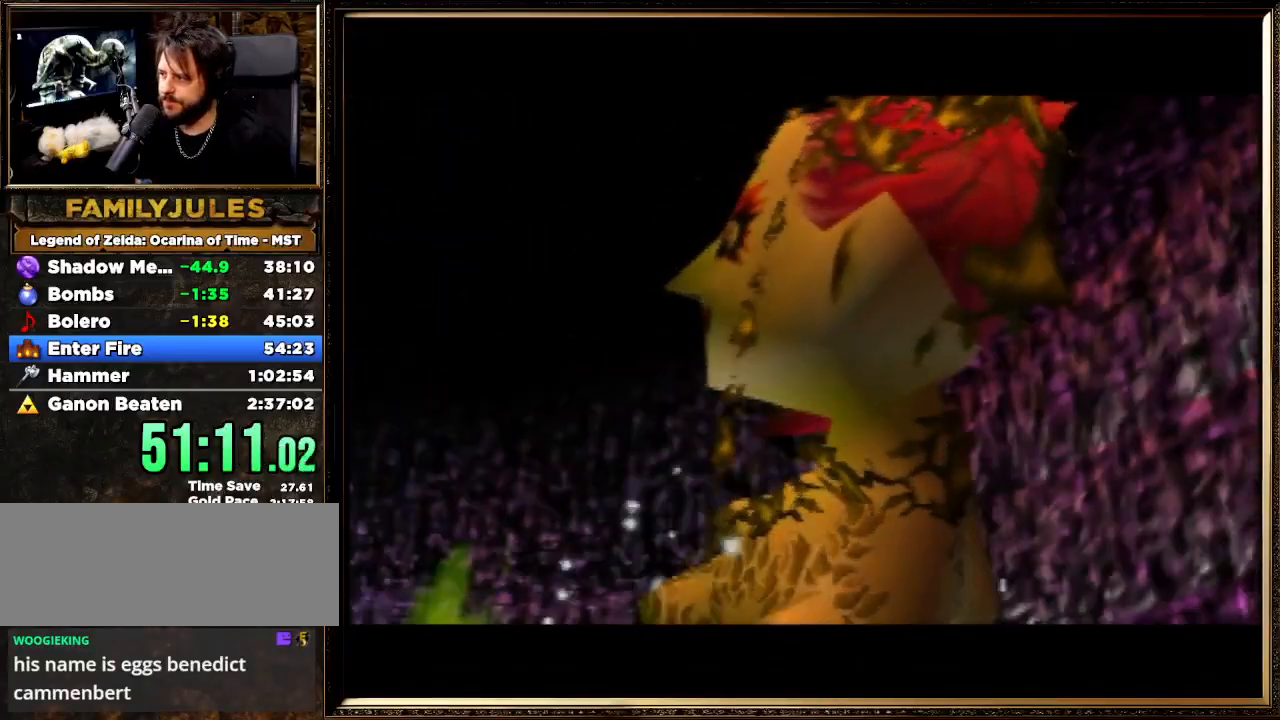
{"buttons": ["A", "B"], "left_stick": "center", "events": [[33, "A", "down"], [33, "B", "down"], [133, "A", "up"], [167, "B", "up"], [267, "B", "down"], [300, "A", "down"], [367, "A", "up"], [367, "B", "up"], [467, "A", "down"], [467, "B", "down"]]}
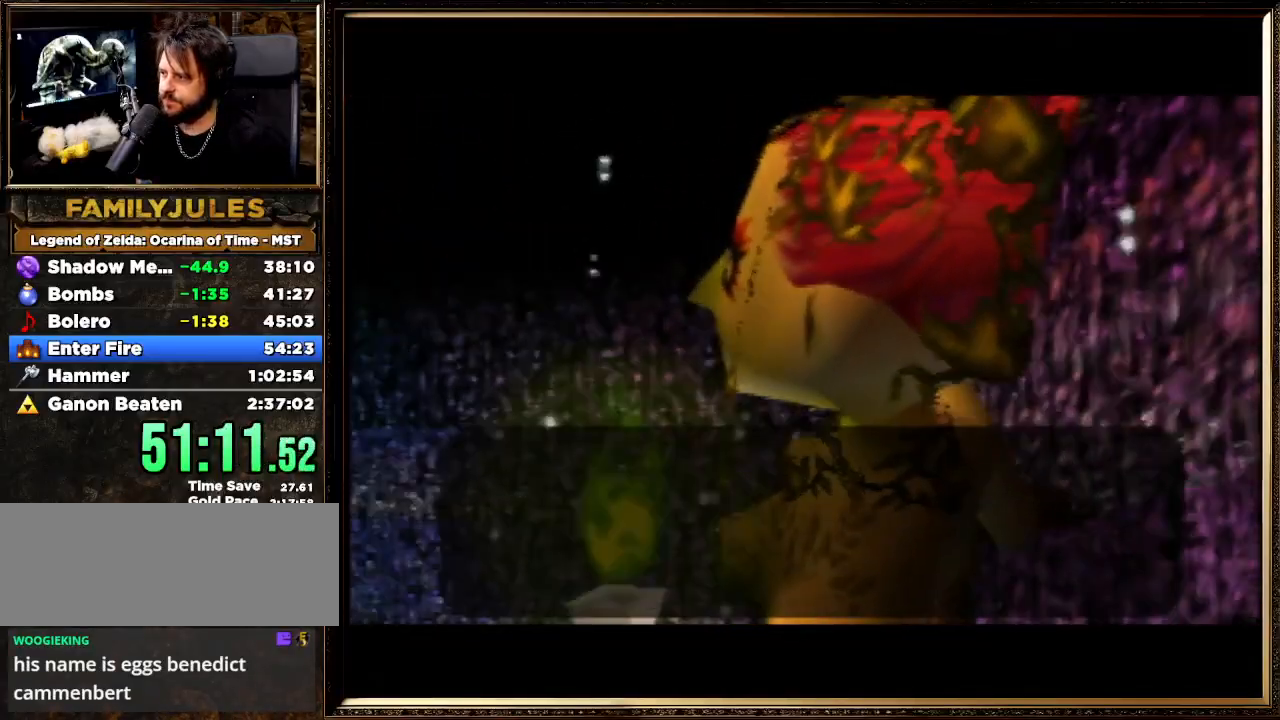
{"buttons": ["A"], "left_stick": "center", "events": [[100, "B", "up"], [133, "A", "up"], [233, "A", "down"], [233, "B", "down"], [300, "A", "up"], [300, "B", "up"], [400, "A", "down"], [400, "B", "down"], [500, "B", "up"]]}
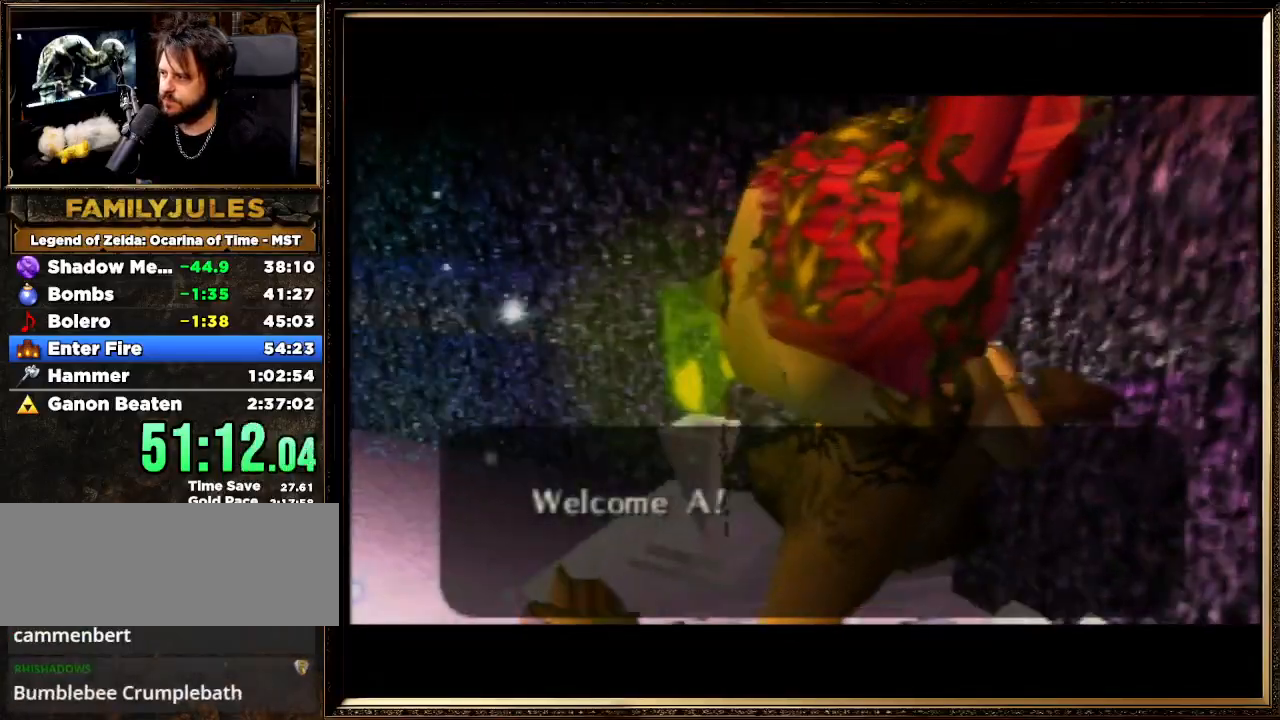
{"buttons": [], "left_stick": "center", "events": [[33, "A", "up"], [100, "A", "down"], [100, "B", "down"], [233, "A", "up"], [233, "B", "up"], [333, "B", "down"], [367, "A", "down"], [433, "A", "up"], [433, "B", "up"]]}
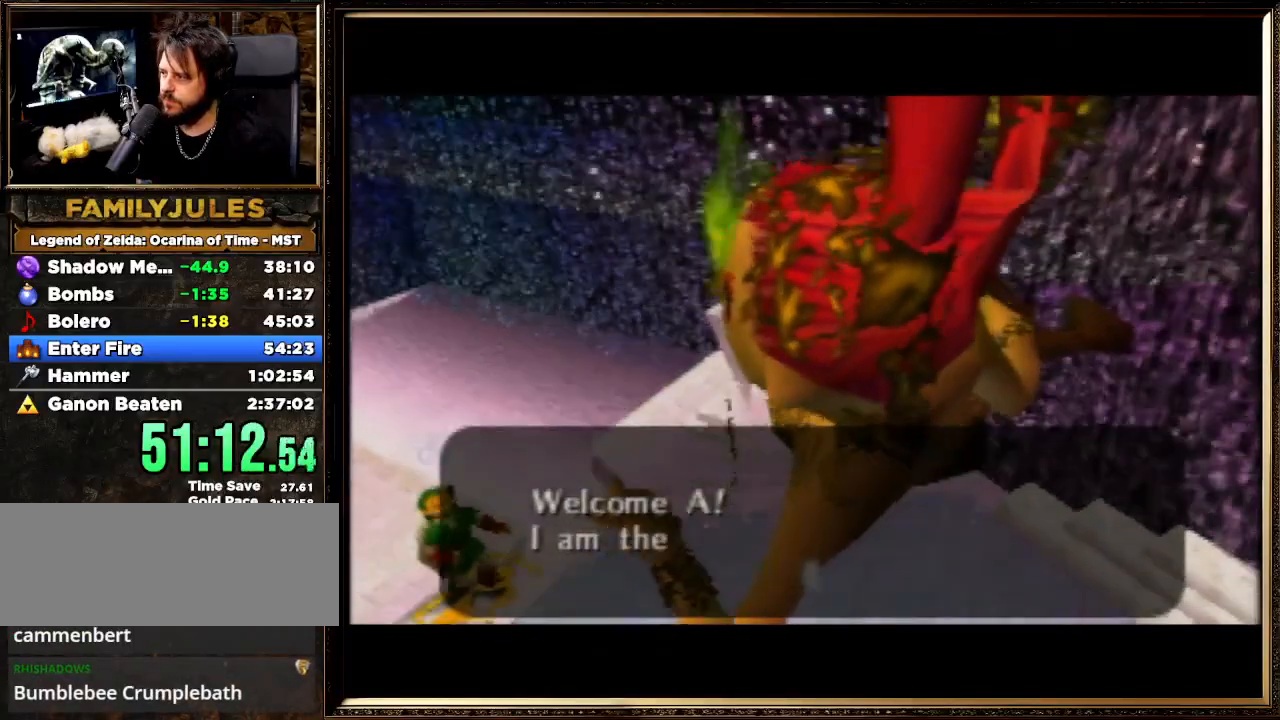
{"buttons": ["A", "B"], "left_stick": "center", "events": [[33, "B", "down"], [67, "A", "down"], [133, "A", "up"], [133, "B", "up"], [267, "A", "down"], [267, "B", "down"], [367, "A", "up"], [367, "B", "up"], [433, "A", "down"], [433, "B", "down"]]}
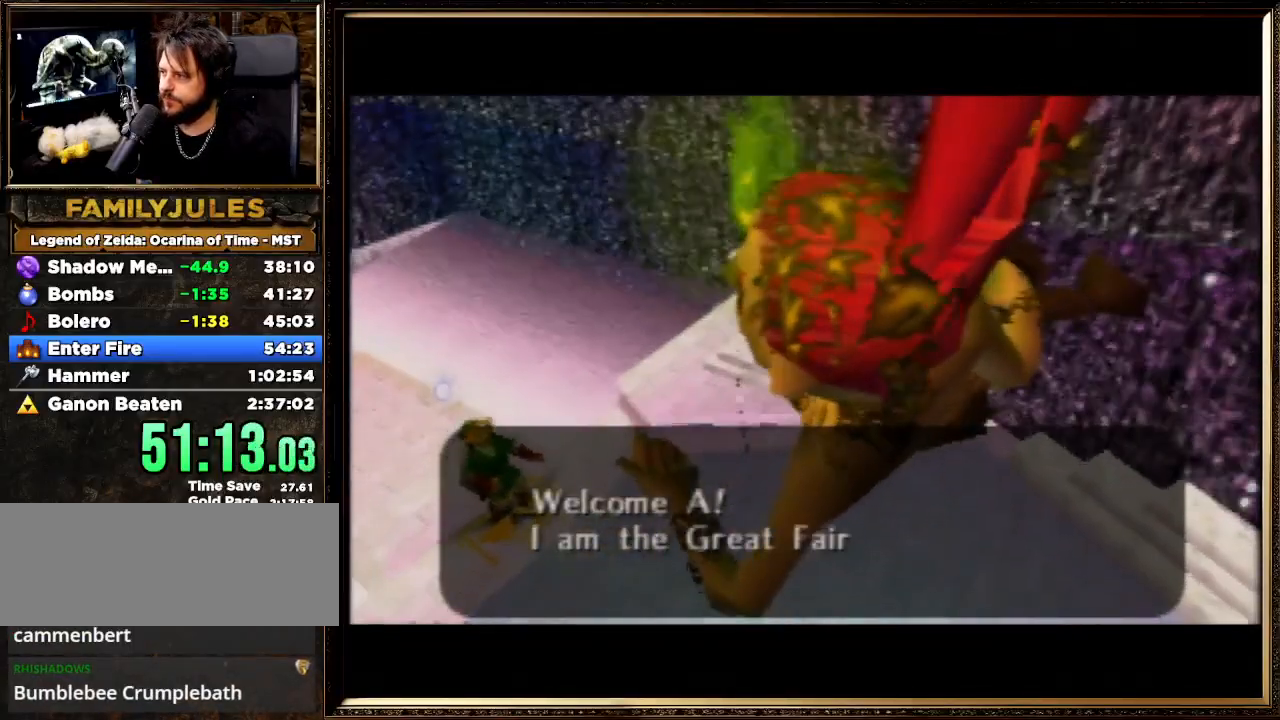
{"buttons": [], "left_stick": "center", "events": [[67, "A", "up"], [67, "B", "up"], [133, "A", "down"], [133, "B", "down"], [267, "A", "up"], [267, "B", "up"], [367, "A", "down"], [400, "B", "down"], [433, "A", "up"], [433, "B", "up"]]}
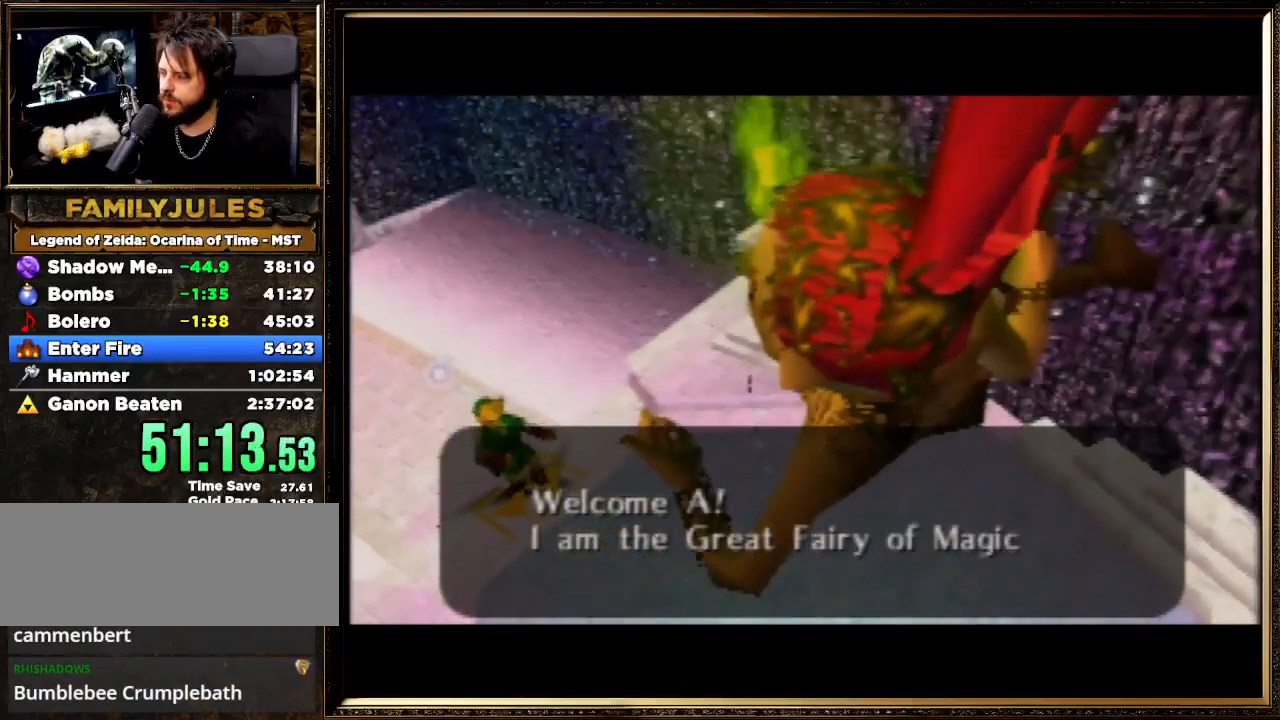
{"buttons": ["A"], "left_stick": "center", "events": [[100, "A", "down"], [100, "B", "down"], [200, "A", "up"], [200, "B", "up"], [333, "A", "down"], [333, "B", "down"], [400, "A", "up"], [400, "B", "up"], [500, "A", "down"]]}
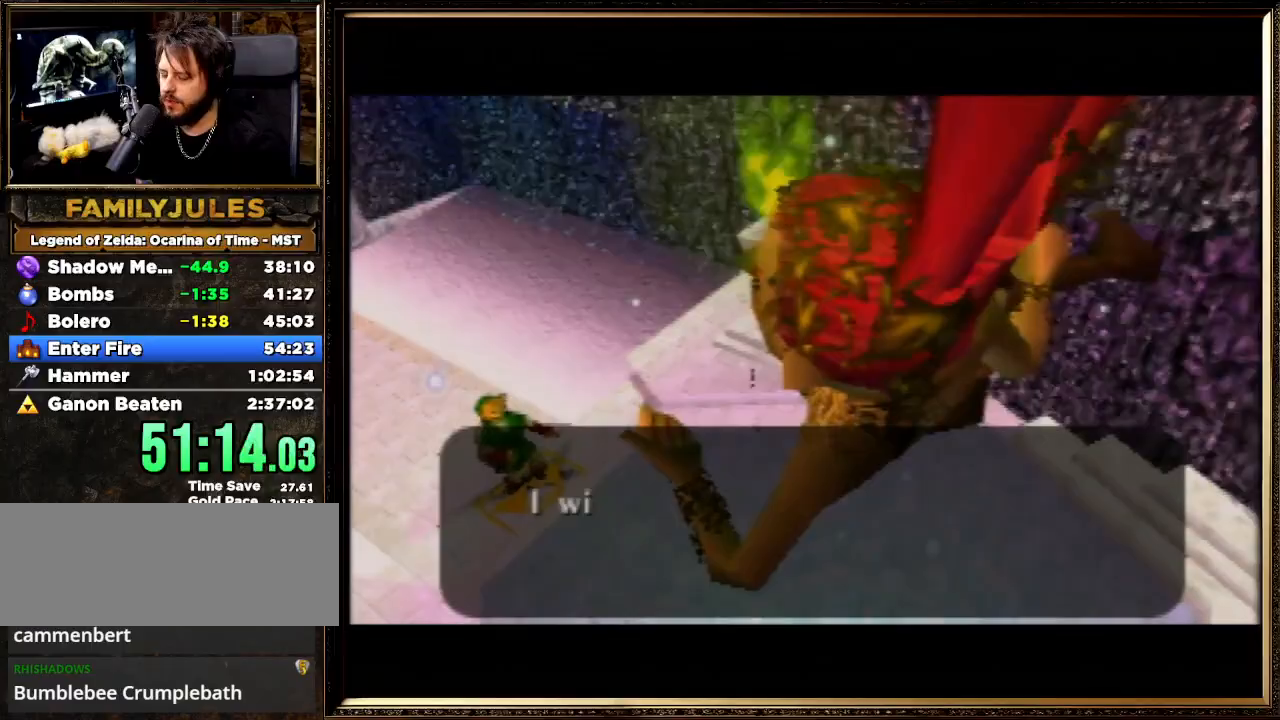
{"buttons": ["A", "B"], "left_stick": "center", "events": [[33, "B", "down"], [133, "A", "up"], [133, "B", "up"], [200, "A", "down"], [233, "B", "down"], [333, "A", "up"], [333, "B", "up"], [400, "A", "down"], [433, "B", "down"]]}
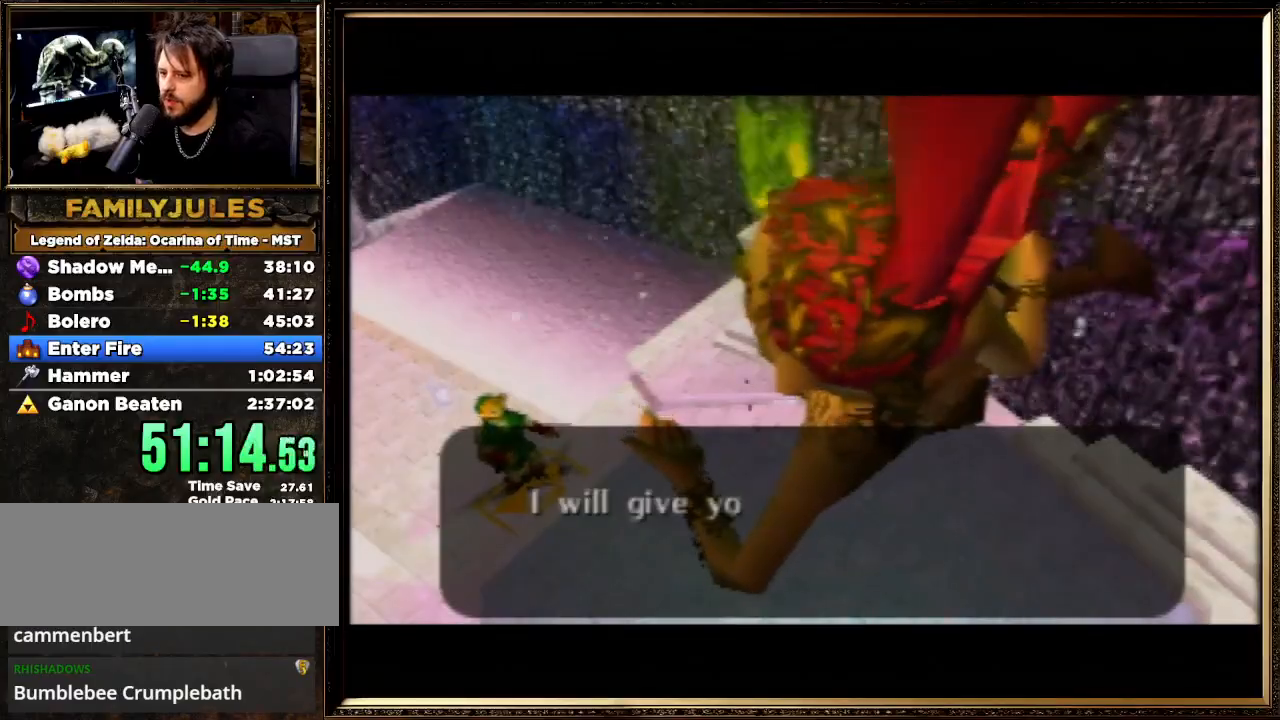
{"buttons": [], "left_stick": "center", "events": [[33, "B", "up"], [100, "B", "down"], [267, "A", "up"], [267, "B", "up"], [367, "A", "down"], [367, "B", "down"], [467, "A", "up"], [467, "B", "up"]]}
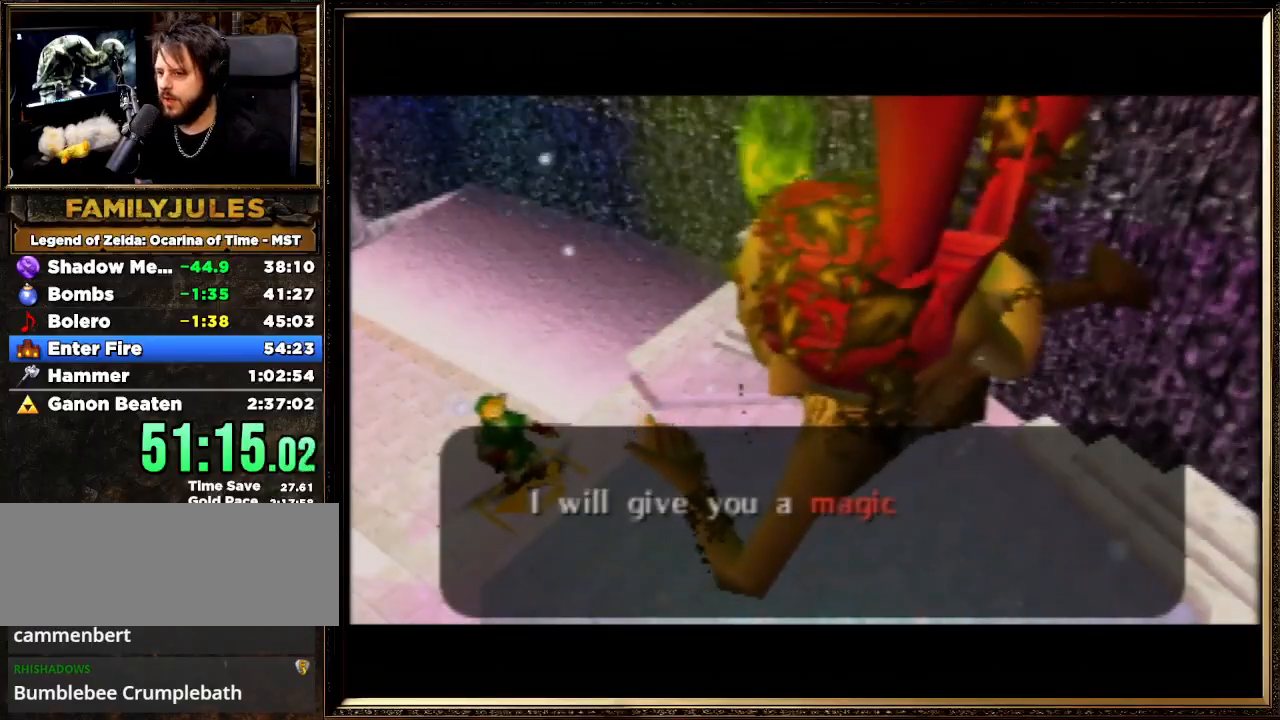
{"buttons": [], "left_stick": "center", "events": [[33, "A", "down"], [67, "B", "down"], [300, "A", "up"], [300, "B", "up"], [333, "A", "down"], [367, "B", "down"], [500, "A", "up"], [500, "B", "up"]]}
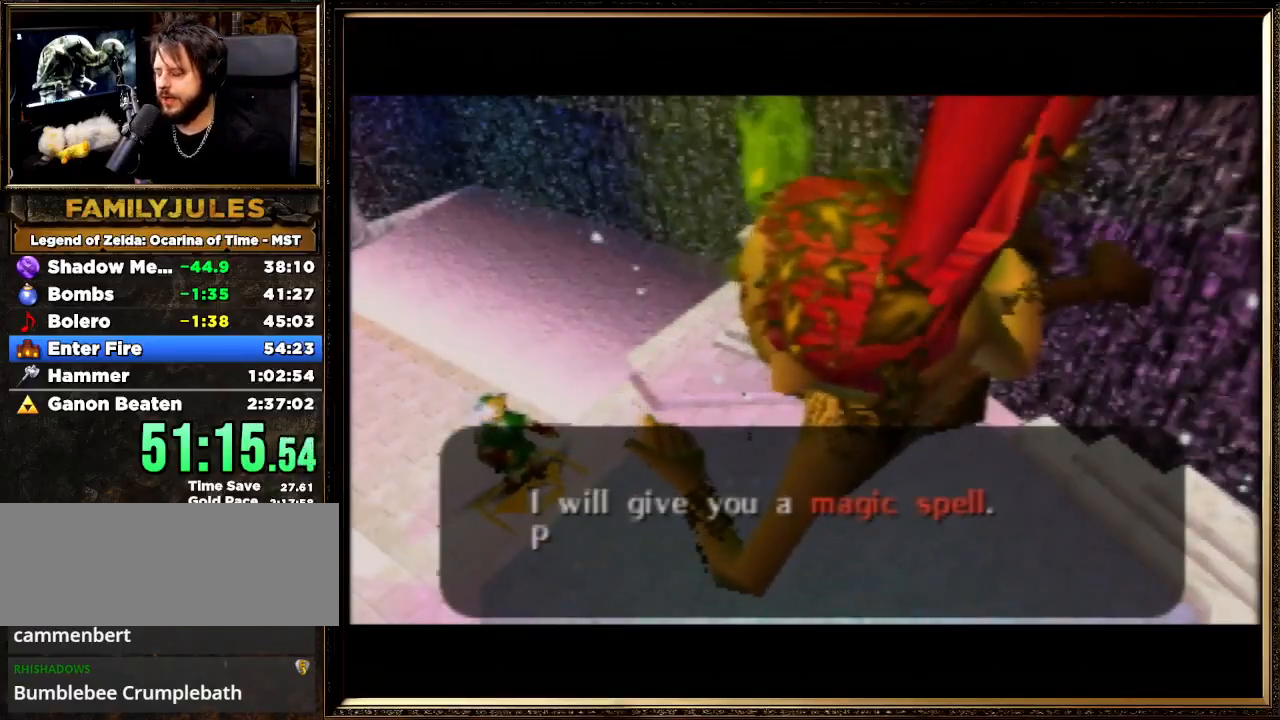
{"buttons": ["A", "B"], "left_stick": "center", "events": [[67, "A", "down"], [67, "B", "down"], [200, "A", "up"], [200, "B", "up"], [300, "A", "down"], [300, "B", "down"], [433, "A", "up"], [433, "B", "up"], [467, "A", "down"], [500, "B", "down"]]}
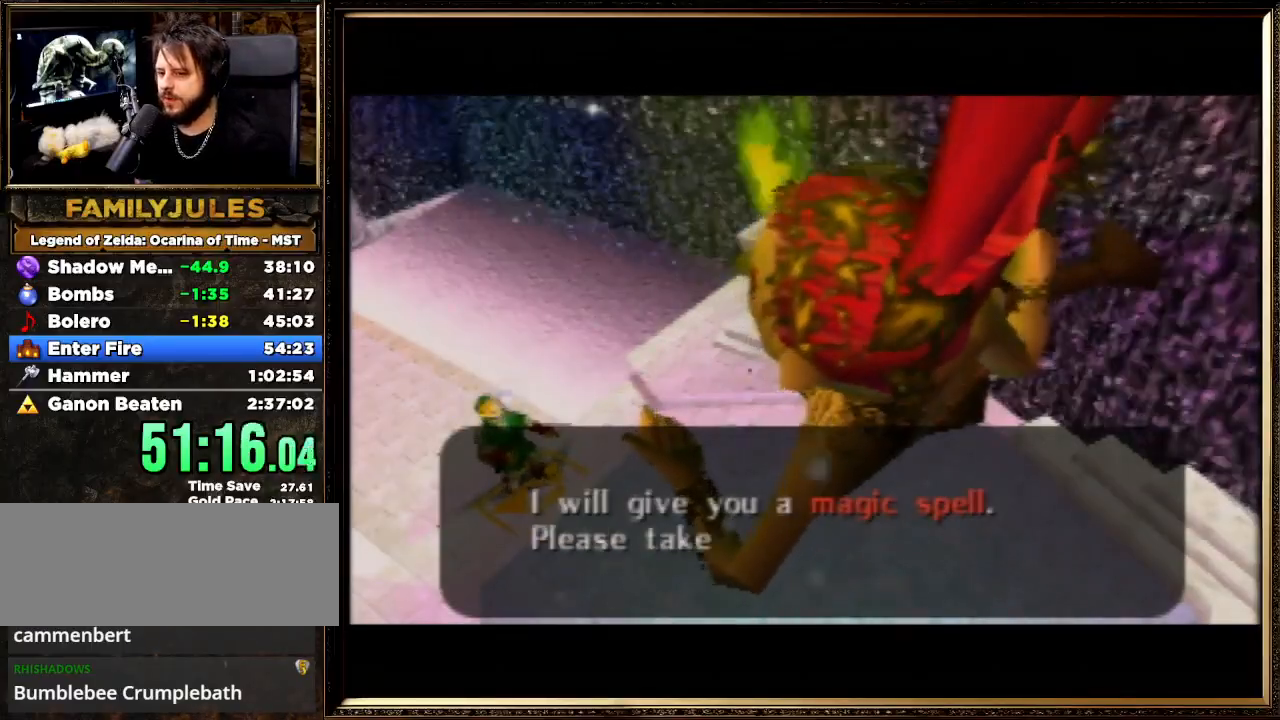
{"buttons": ["A", "B"], "left_stick": "center", "events": [[133, "A", "up"], [133, "B", "up"], [233, "A", "down"], [233, "B", "down"], [367, "A", "up"], [367, "B", "up"], [433, "A", "down"], [433, "B", "down"]]}
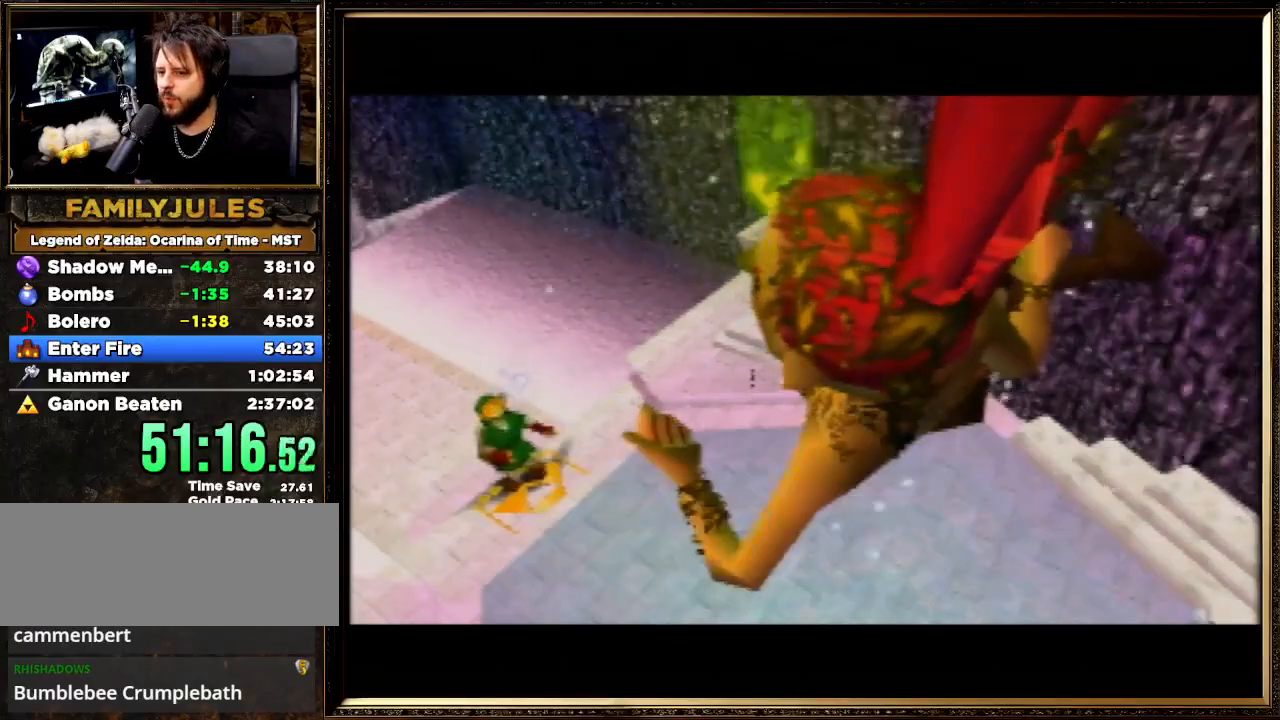
{"buttons": [], "left_stick": "center", "events": [[33, "B", "up"], [67, "A", "up"], [133, "A", "down"], [133, "B", "down"], [267, "A", "up"], [267, "B", "up"], [367, "A", "down"], [367, "B", "down"], [467, "A", "up"], [467, "B", "up"]]}
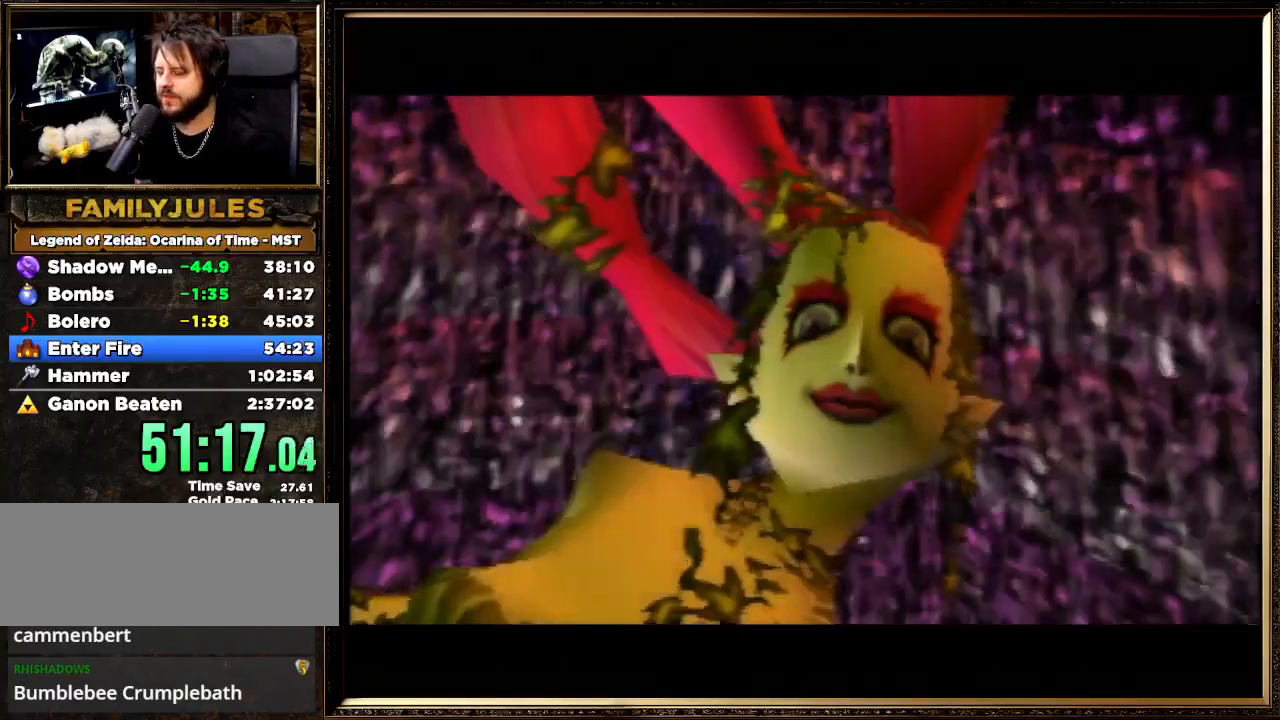
{"buttons": ["A", "B"], "left_stick": "center", "events": [[67, "A", "down"], [67, "B", "down"], [167, "A", "up"], [167, "B", "up"], [300, "A", "down"], [300, "B", "down"], [400, "A", "up"], [400, "B", "up"], [500, "A", "down"], [500, "B", "down"]]}